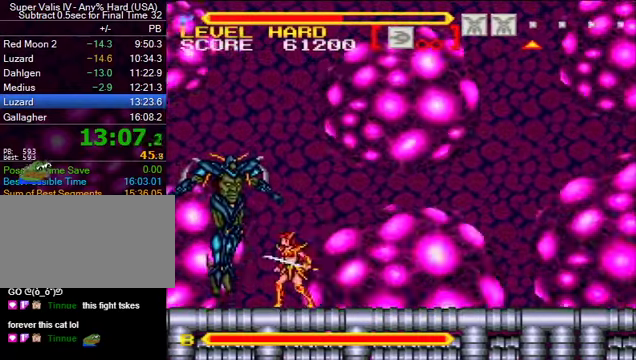
Gameplay with a controller (Nintendo layout); each line is a JSON object with the inputs held at the frame after it. "events" lists button and stick changes between this image and that frame as [ms after this image, input, new state], when the widget could be followed in between. Not read: L3 R3.
{"buttons": ["B"], "events": [[33, "Y", "down"], [100, "Y", "up"], [367, "B", "down"], [367, "Y", "down"], [467, "Y", "up"]]}
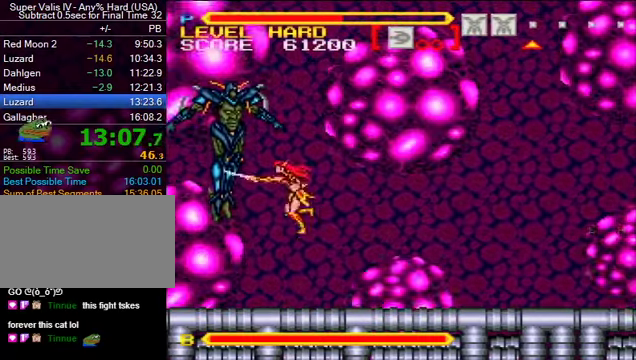
{"buttons": ["DPAD_RIGHT"], "events": [[200, "Y", "down"], [333, "Y", "up"], [367, "B", "up"], [500, "DPAD_RIGHT", "down"]]}
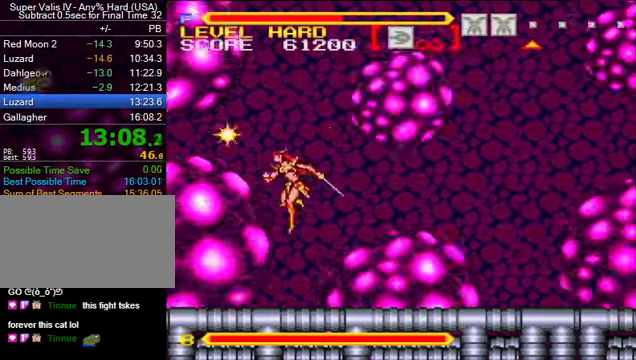
{"buttons": ["DPAD_RIGHT"], "events": []}
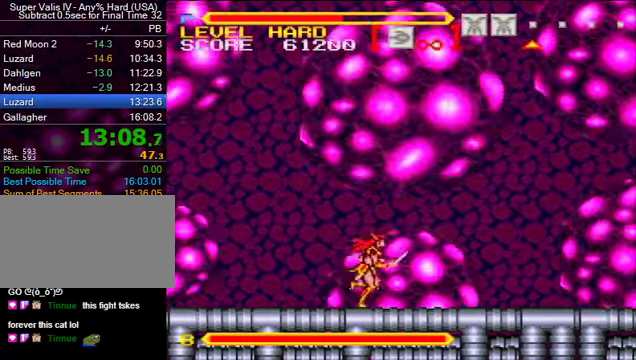
{"buttons": ["DPAD_LEFT"], "events": [[300, "DPAD_RIGHT", "up"], [467, "DPAD_LEFT", "down"]]}
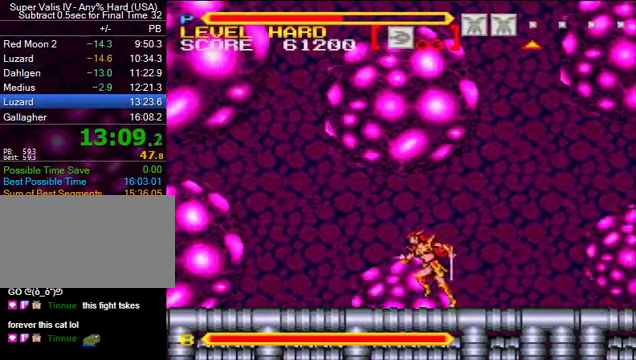
{"buttons": ["B"], "events": [[33, "DPAD_LEFT", "up"], [500, "B", "down"]]}
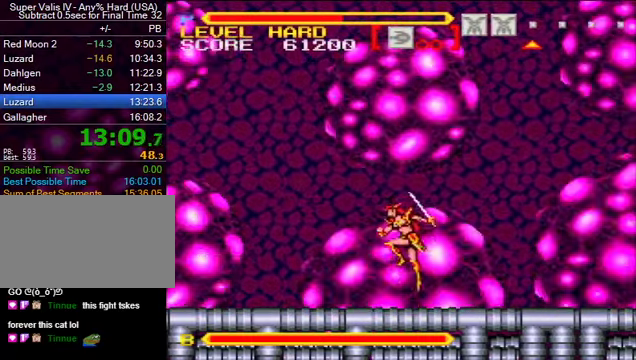
{"buttons": ["B"], "events": []}
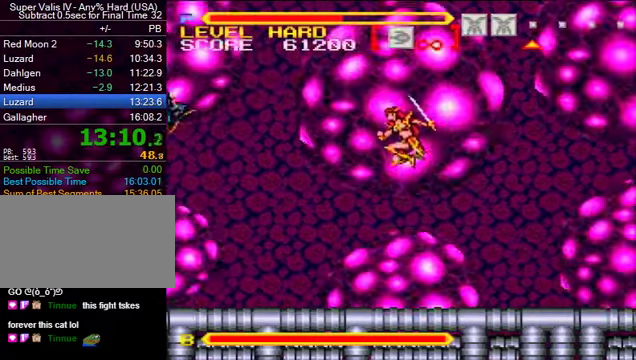
{"buttons": [], "events": [[266, "B", "up"], [366, "DPAD_LEFT", "down"], [466, "DPAD_LEFT", "up"]]}
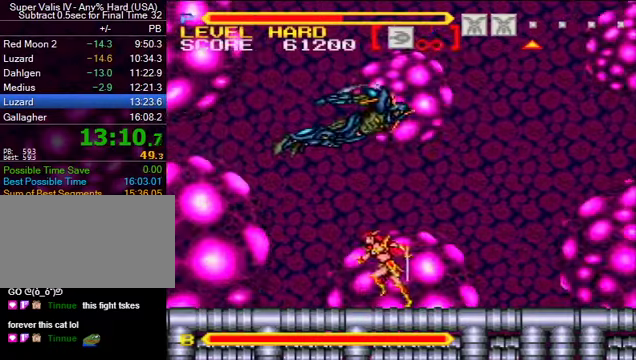
{"buttons": [], "events": [[33, "B", "down"], [33, "Y", "down"], [133, "DPAD_RIGHT", "down"], [166, "Y", "up"], [366, "Y", "down"], [400, "DPAD_RIGHT", "up"], [500, "B", "up"], [500, "Y", "up"]]}
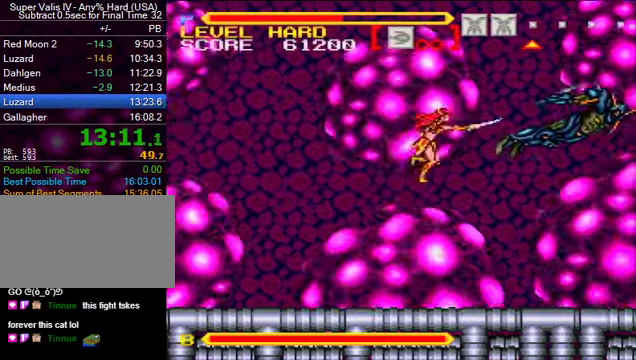
{"buttons": ["B"], "events": [[400, "B", "down"]]}
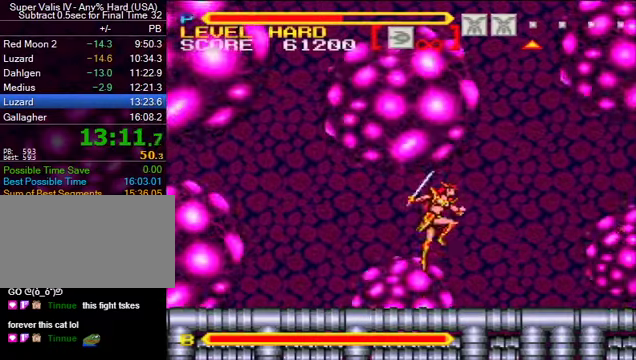
{"buttons": [], "events": [[66, "DPAD_RIGHT", "down"], [166, "B", "up"], [166, "Y", "down"], [233, "Y", "up"], [266, "DPAD_RIGHT", "up"]]}
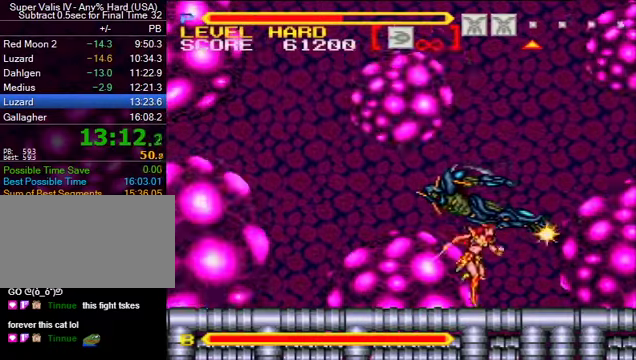
{"buttons": ["DPAD_LEFT"], "events": [[166, "DPAD_LEFT", "down"], [200, "B", "down"], [200, "Y", "down"], [266, "B", "up"], [266, "Y", "up"]]}
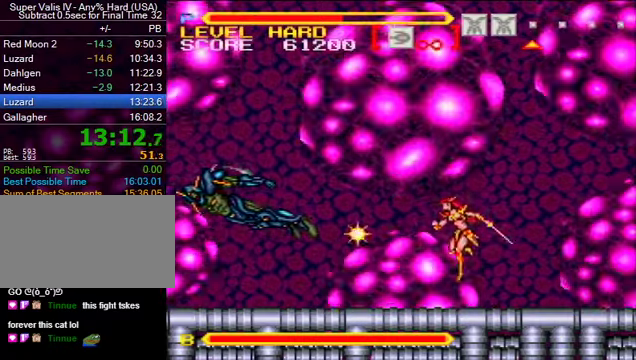
{"buttons": ["B", "DPAD_LEFT"], "events": [[166, "DPAD_LEFT", "up"], [233, "B", "down"], [266, "DPAD_LEFT", "down"]]}
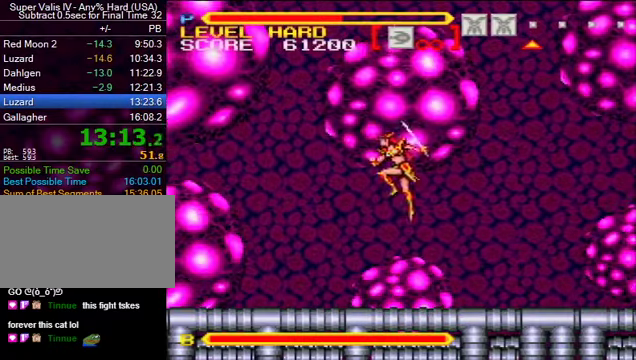
{"buttons": ["DPAD_RIGHT"], "events": [[66, "Y", "down"], [100, "B", "up"], [133, "Y", "up"], [166, "DPAD_LEFT", "up"], [500, "DPAD_RIGHT", "down"]]}
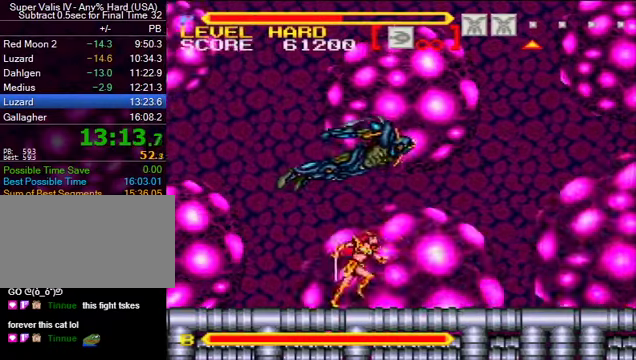
{"buttons": [], "events": [[66, "B", "down"], [66, "Y", "down"], [200, "B", "up"], [200, "Y", "up"], [433, "DPAD_RIGHT", "up"]]}
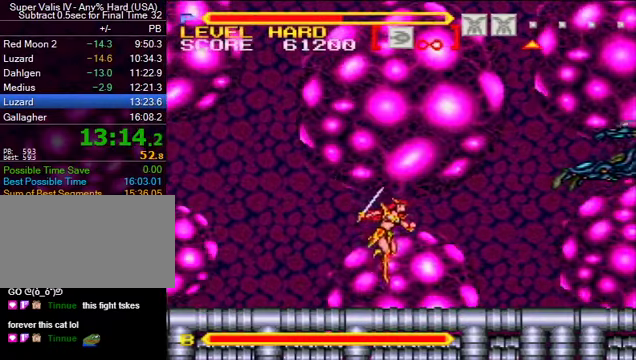
{"buttons": ["Y", "DPAD_RIGHT"], "events": [[166, "B", "down"], [166, "DPAD_RIGHT", "down"], [333, "B", "up"], [433, "Y", "down"]]}
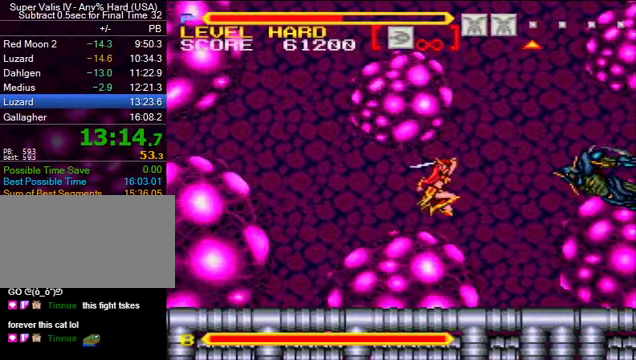
{"buttons": ["DPAD_LEFT"], "events": [[33, "Y", "up"], [66, "DPAD_RIGHT", "up"], [300, "DPAD_LEFT", "down"], [333, "B", "down"], [366, "Y", "down"], [400, "DPAD_UP", "down"], [433, "B", "up"], [433, "DPAD_UP", "up"], [433, "Y", "up"]]}
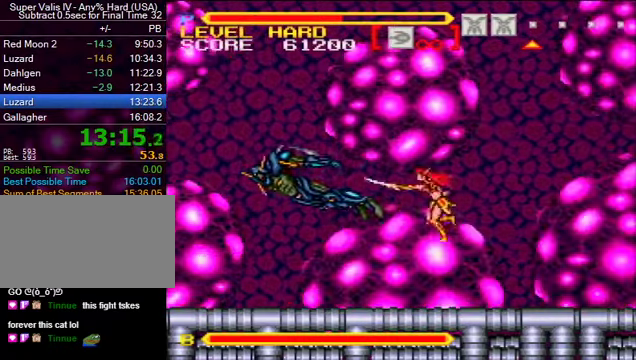
{"buttons": ["B"], "events": [[200, "DPAD_LEFT", "up"], [400, "B", "down"]]}
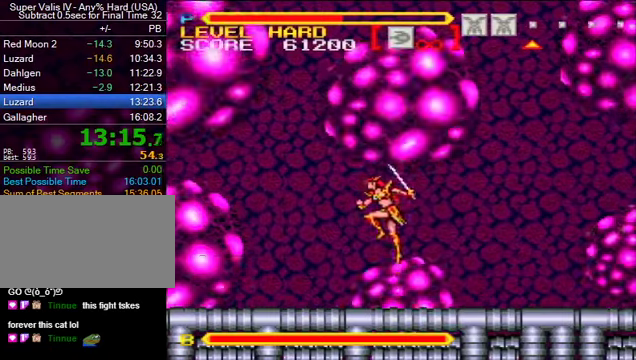
{"buttons": ["B", "Y", "DPAD_RIGHT"], "events": [[34, "B", "up"], [34, "DPAD_LEFT", "down"], [100, "Y", "down"], [200, "Y", "up"], [300, "DPAD_LEFT", "up"], [467, "DPAD_RIGHT", "down"], [500, "B", "down"], [500, "Y", "down"]]}
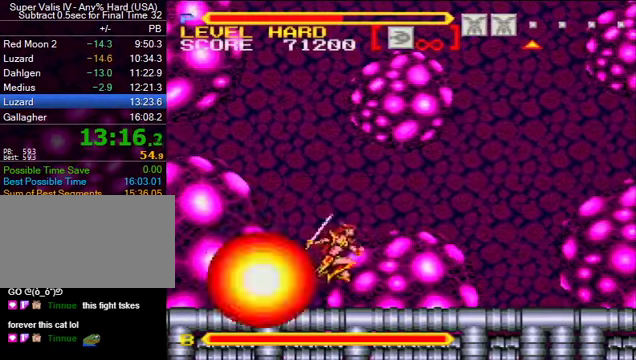
{"buttons": ["DPAD_RIGHT"], "events": [[67, "Y", "up"], [100, "B", "up"]]}
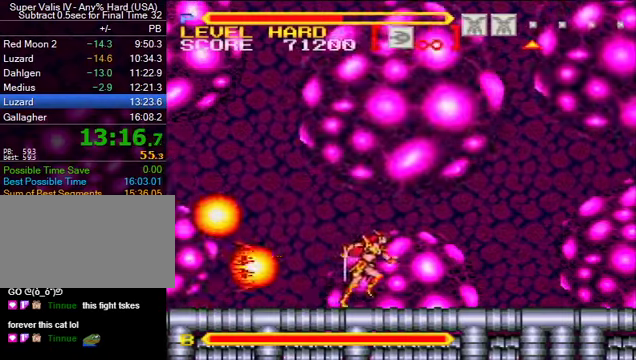
{"buttons": ["DPAD_DOWN"], "events": [[167, "DPAD_DOWN", "down"], [167, "DPAD_RIGHT", "up"]]}
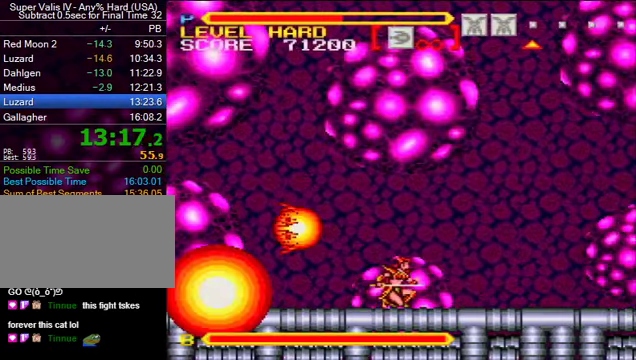
{"buttons": ["DPAD_DOWN"], "events": []}